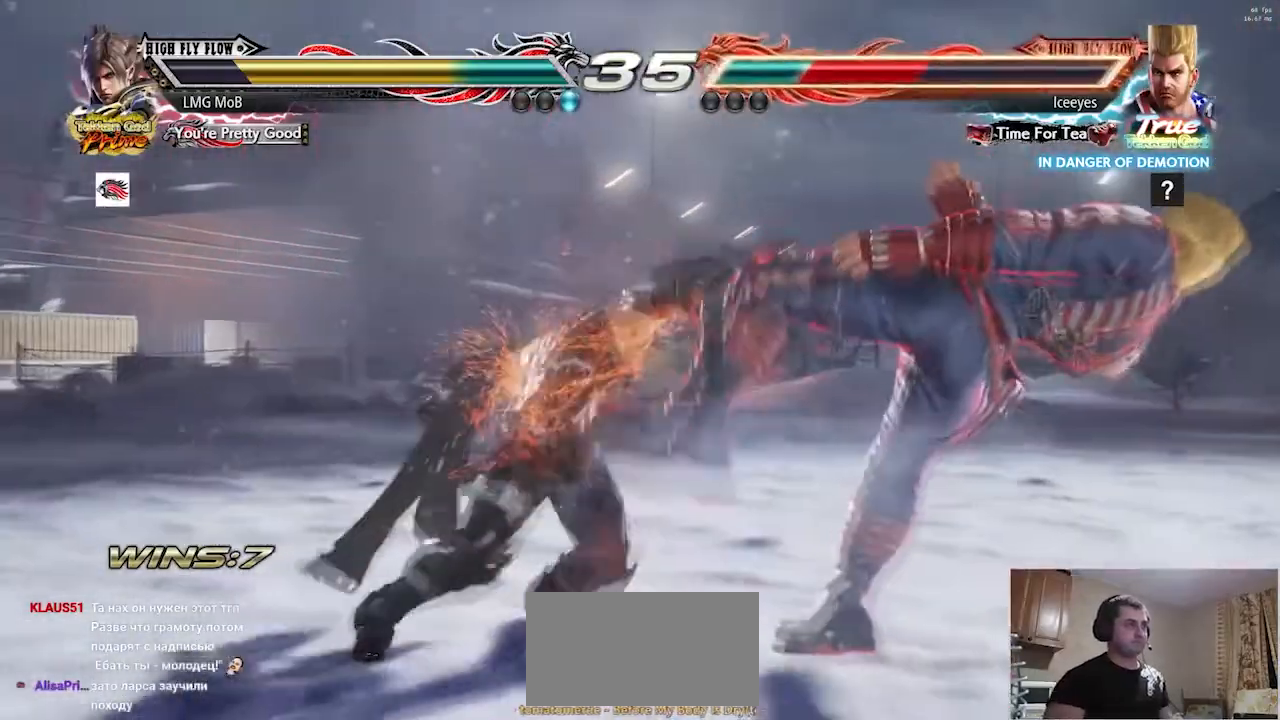
Gameplay with a controller (arcade stick); each line is a JSON object with the inputs held at the frame after it. "button_events" lists button changes between this image and that frame as [ms after this image, input, new state], when the widget could be followed in between (sticks are given only as held states). Not read: L3 R3.
{"buttons": [], "left_stick": "right", "button_events": []}
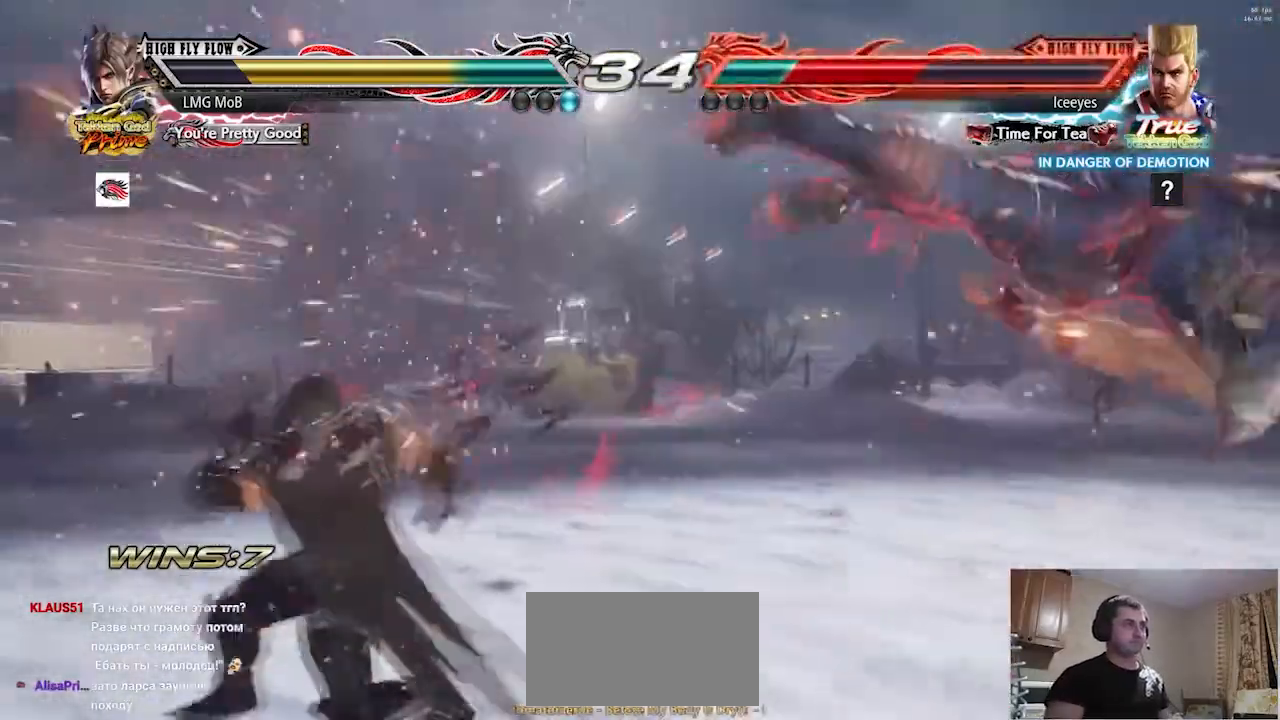
{"buttons": ["TRIANGLE"], "left_stick": "center", "button_events": [[67, "CIRCLE", "down"], [134, "CIRCLE", "up"], [284, "TRIANGLE", "down"]]}
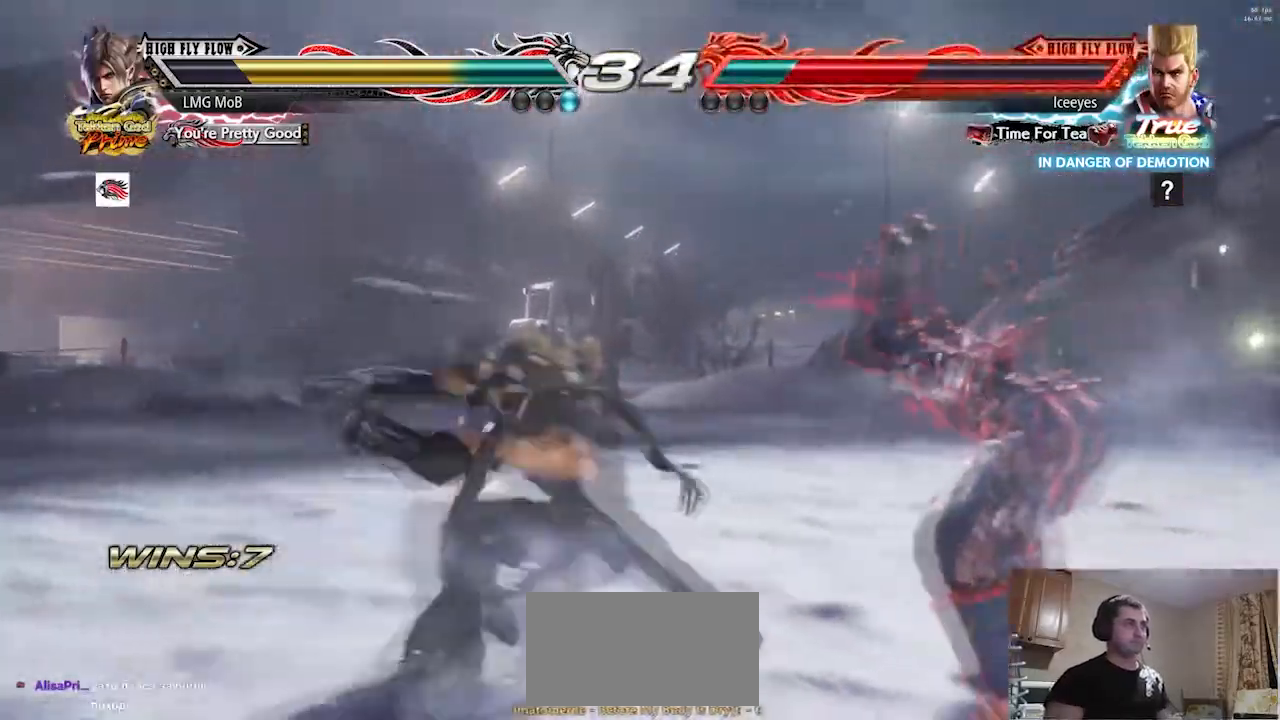
{"buttons": [], "left_stick": "down-right", "button_events": [[66, "TRIANGLE", "up"], [233, "CIRCLE", "down"], [300, "CIRCLE", "up"], [317, "CIRCLE", "down"], [367, "CIRCLE", "up"]]}
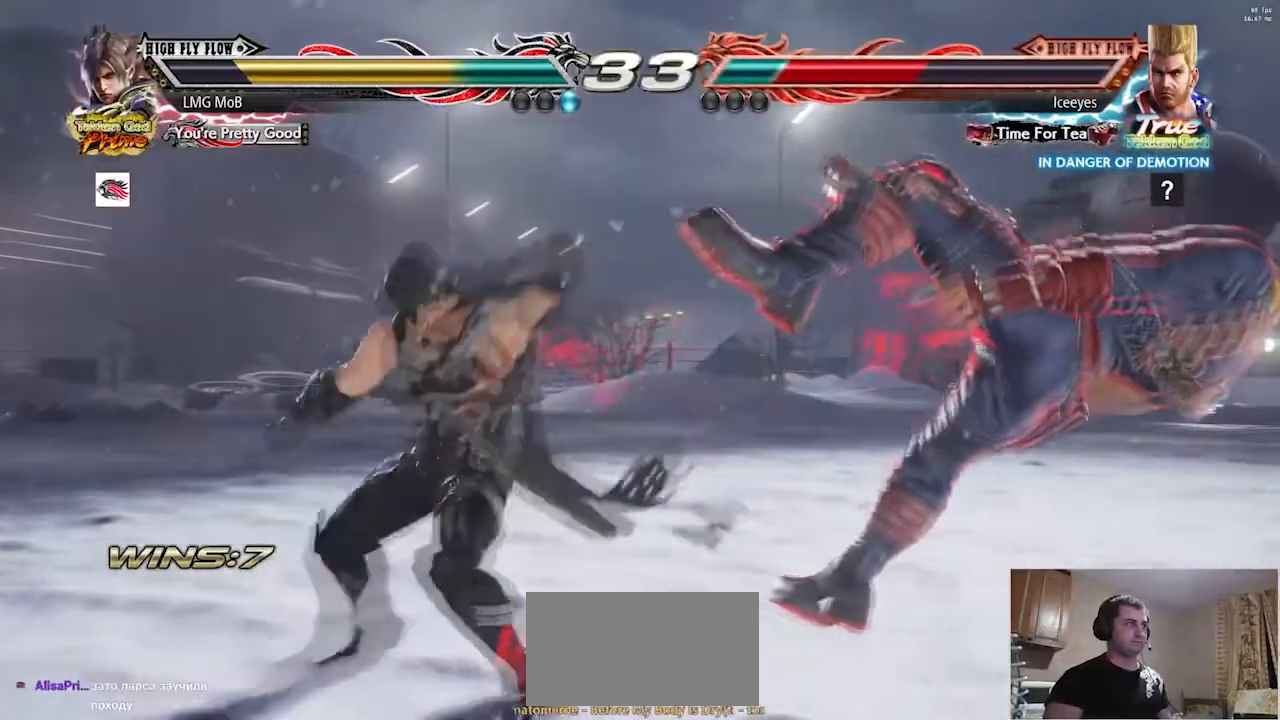
{"buttons": ["TRIANGLE"], "left_stick": "right"}
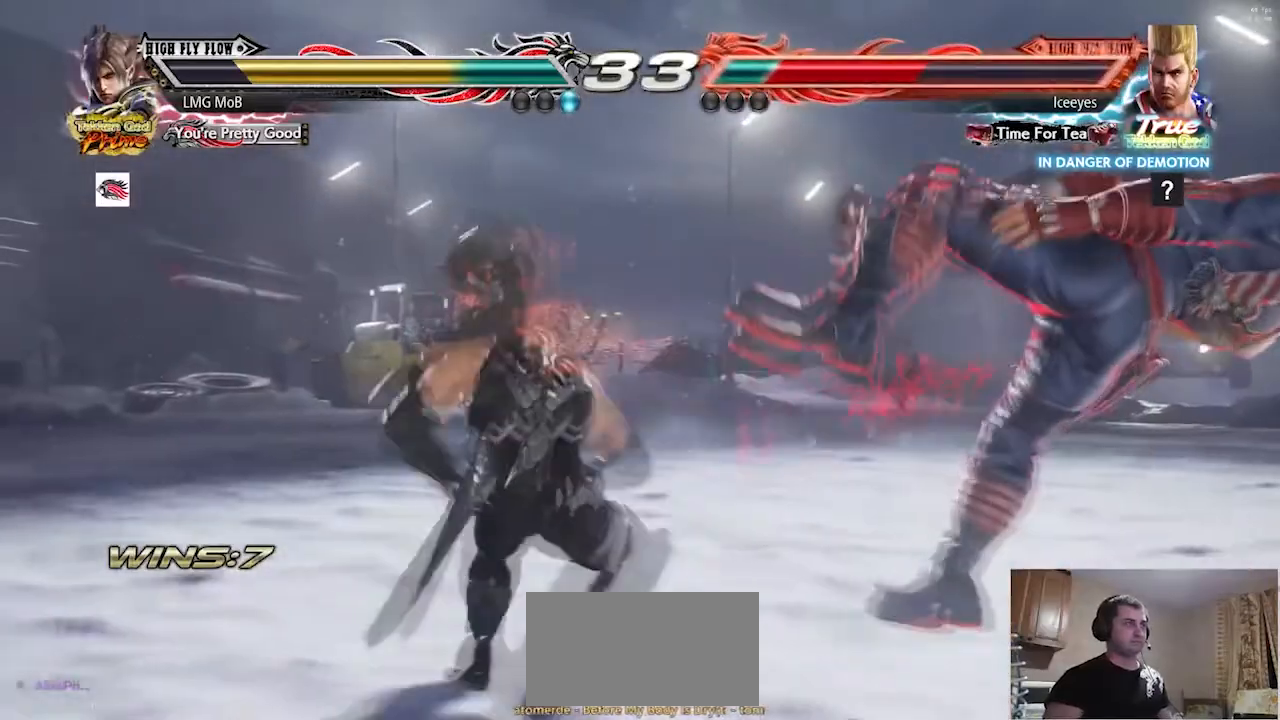
{"buttons": [], "left_stick": "left", "button_events": [[33, "TRIANGLE", "up"], [83, "TRIANGLE", "down"], [133, "TRIANGLE", "up"], [183, "TRIANGLE", "down"], [300, "TRIANGLE", "up"]]}
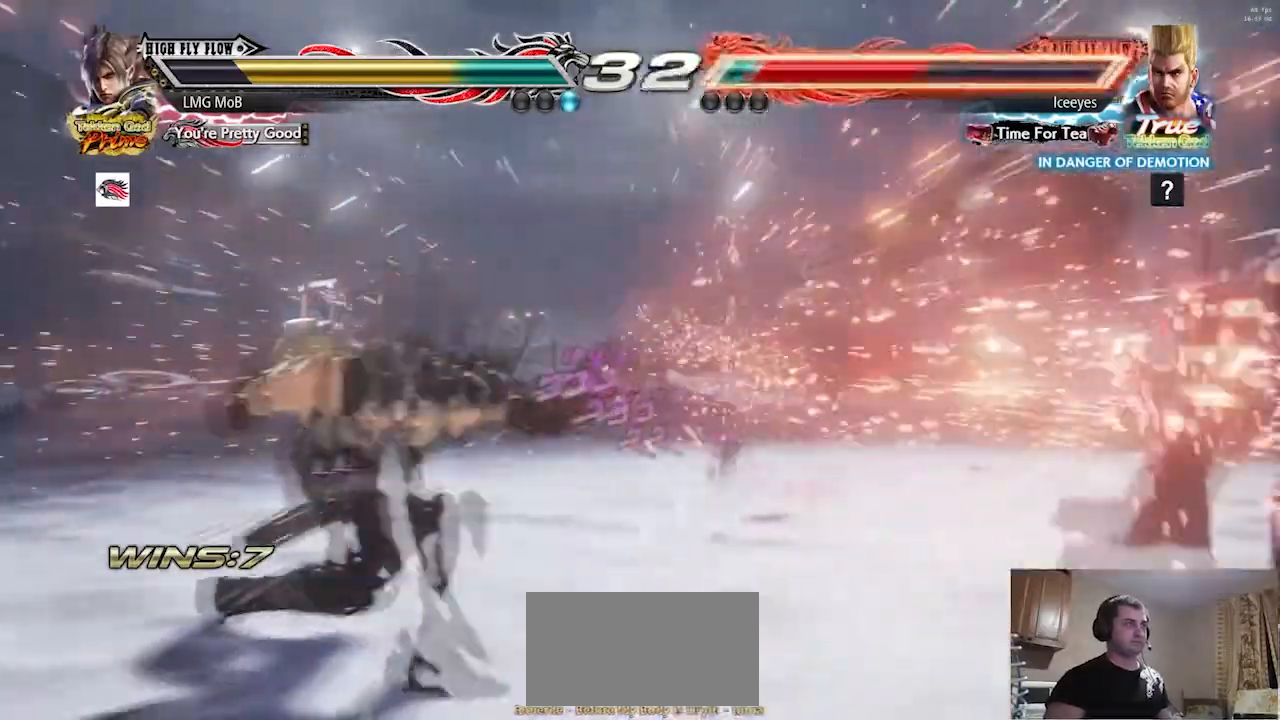
{"buttons": [], "left_stick": "right", "button_events": []}
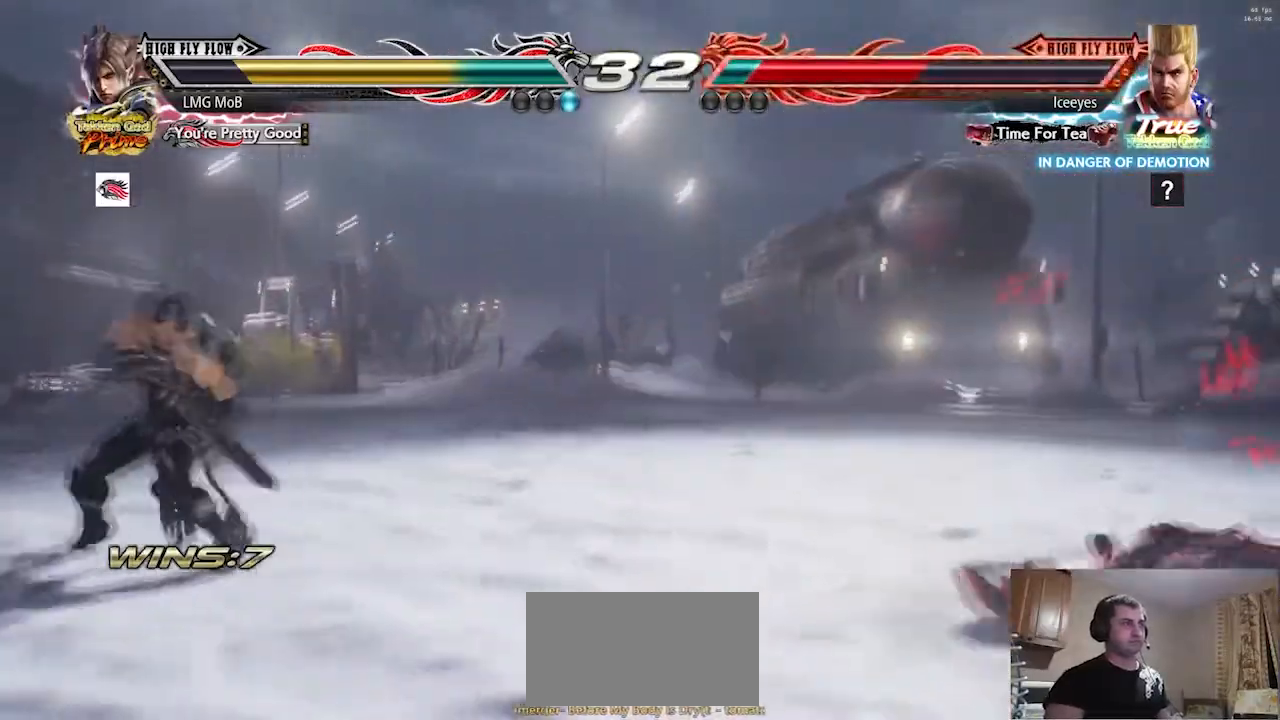
{"buttons": [], "left_stick": "right", "button_events": []}
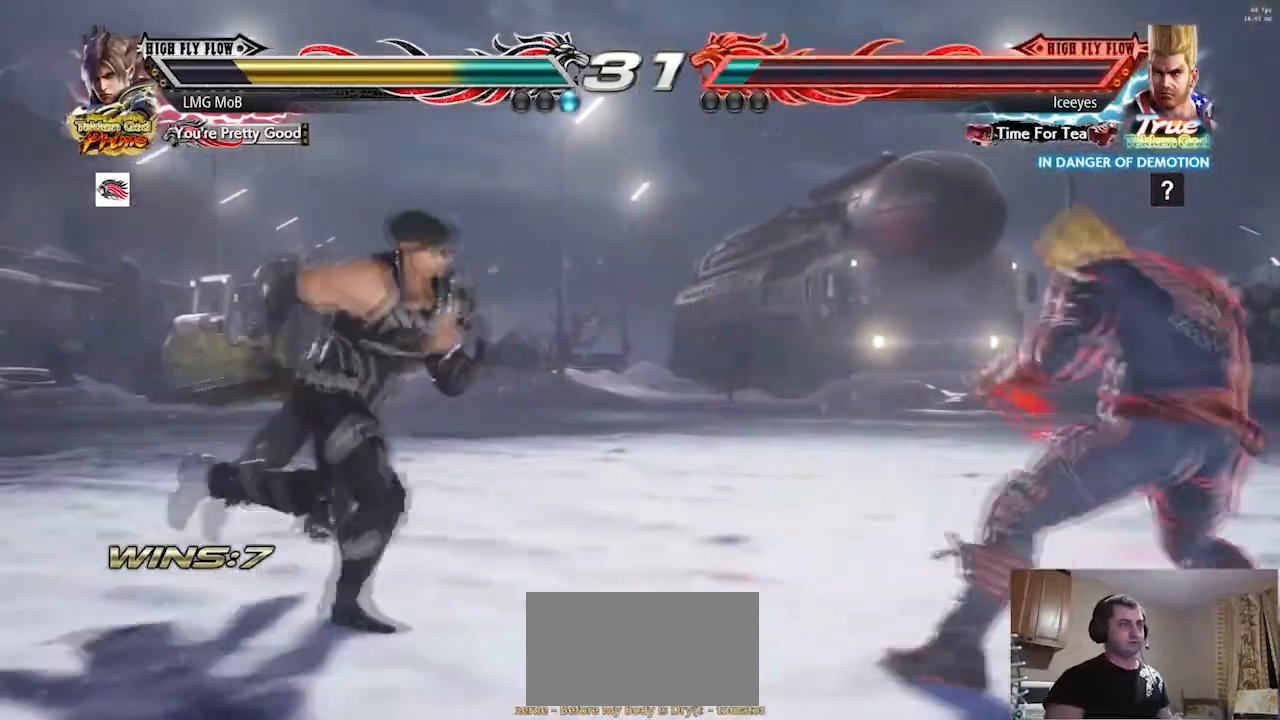
{"buttons": [], "left_stick": "down", "button_events": []}
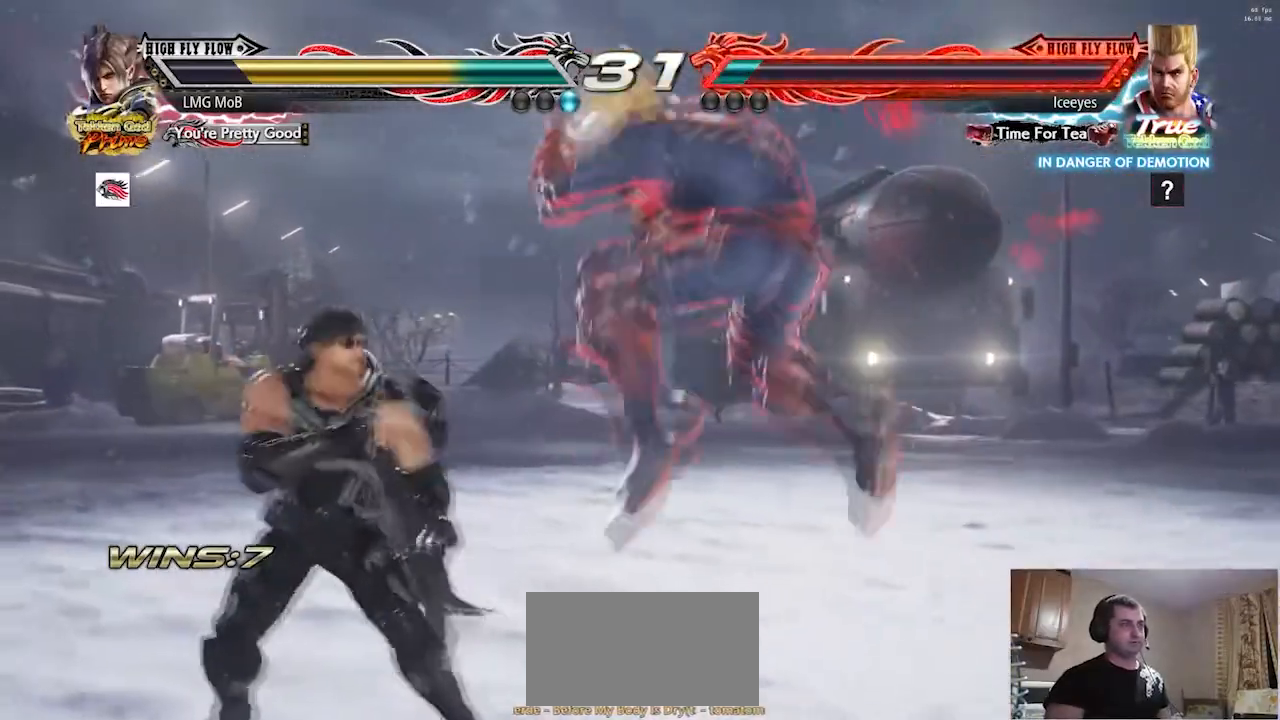
{"buttons": [], "left_stick": "left"}
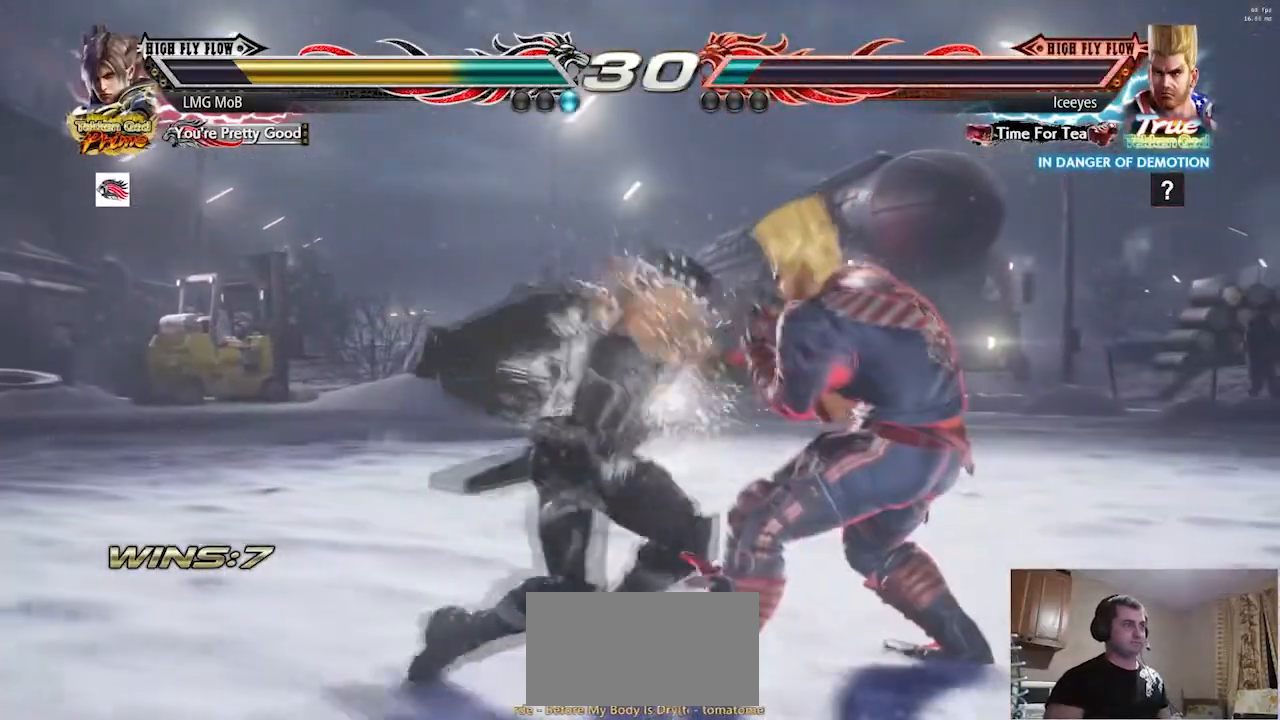
{"buttons": [], "left_stick": "center", "button_events": []}
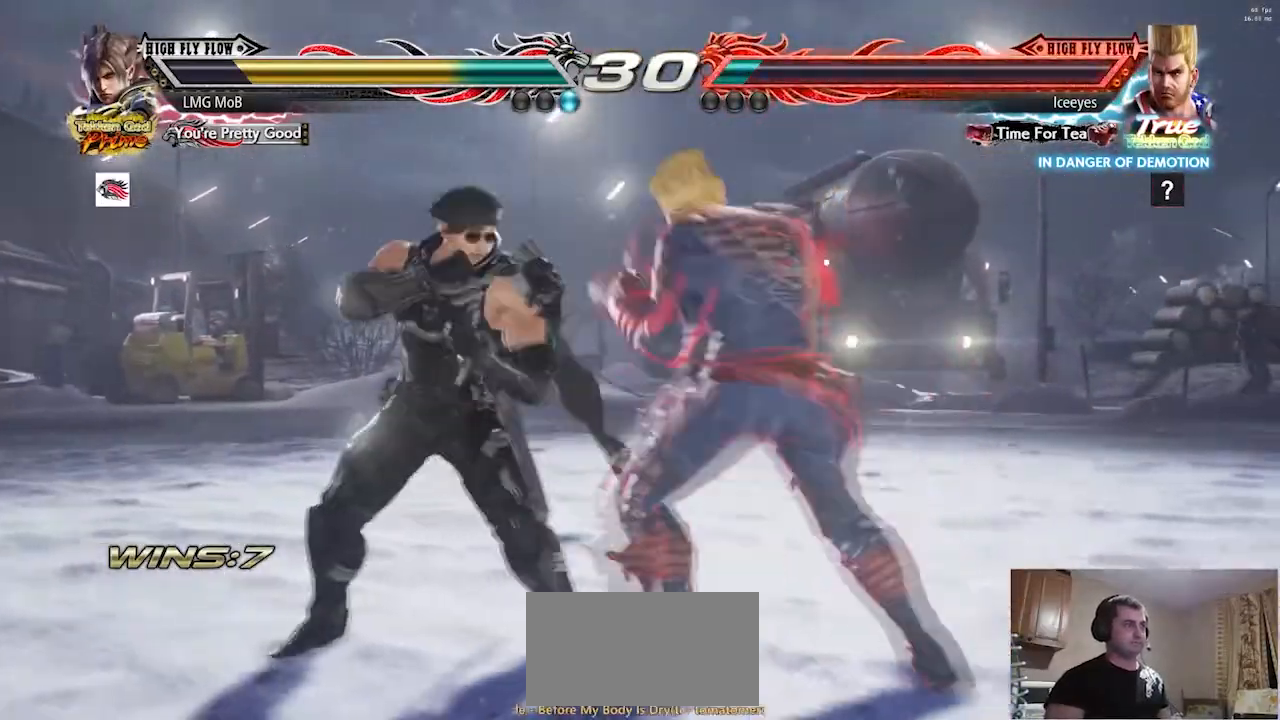
{"buttons": [], "left_stick": "center", "button_events": []}
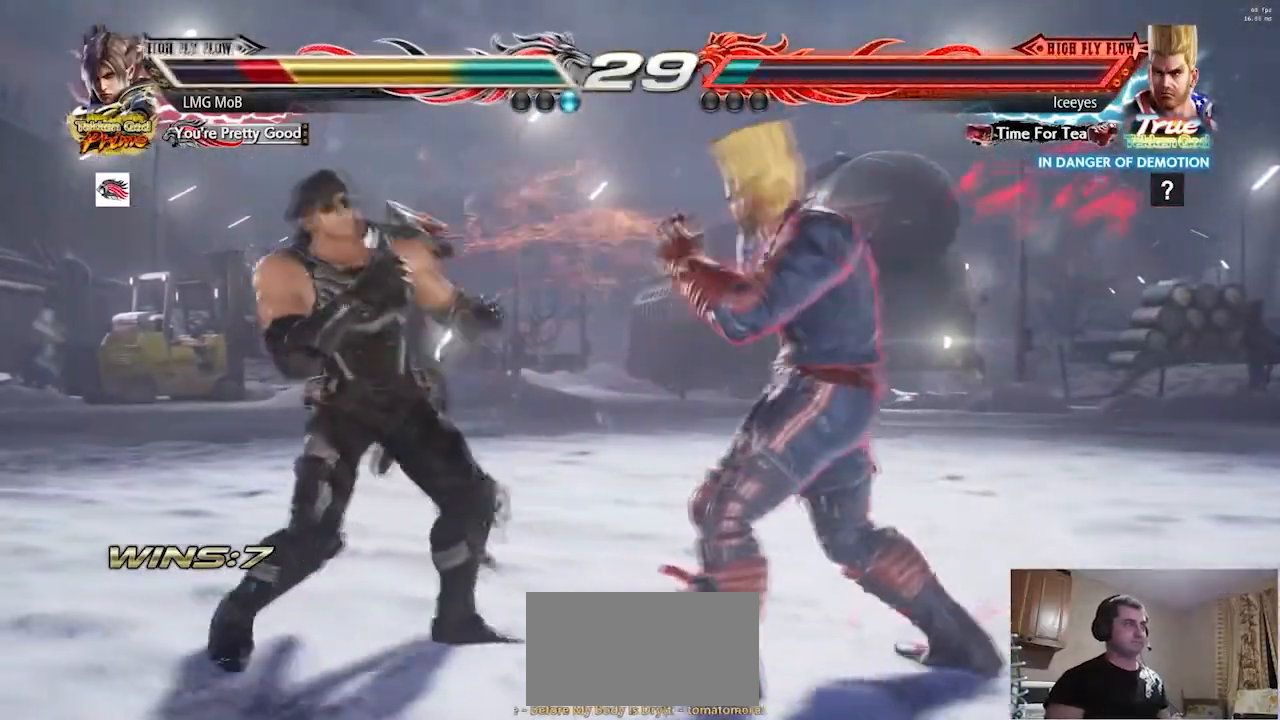
{"buttons": [], "left_stick": "left", "button_events": []}